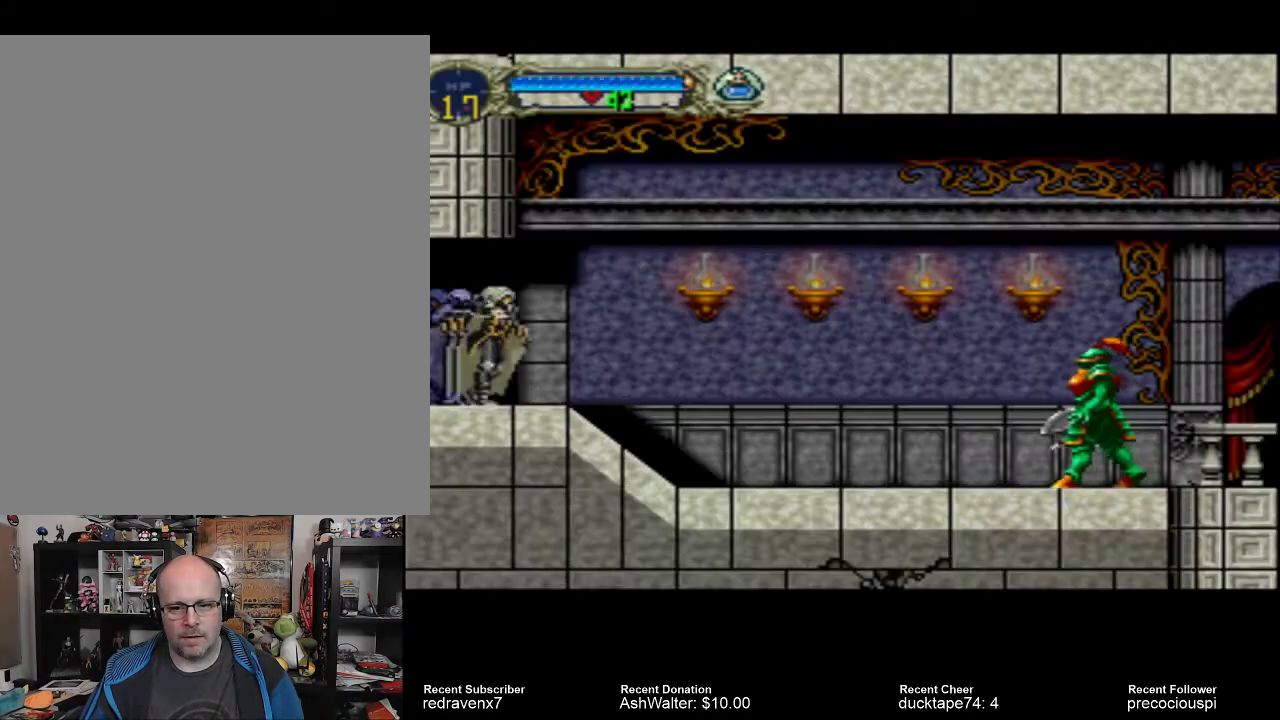
Gameplay with a controller (PlayStation layout); each line is a JSON object with the inputs held at the frame after it. "events" lists button and stick changes between this image and that frame as [ms after this image, input, new state], when the widget could be followed in between. Not read: L3 R3 left_stick right_stick.
{"buttons": [], "events": []}
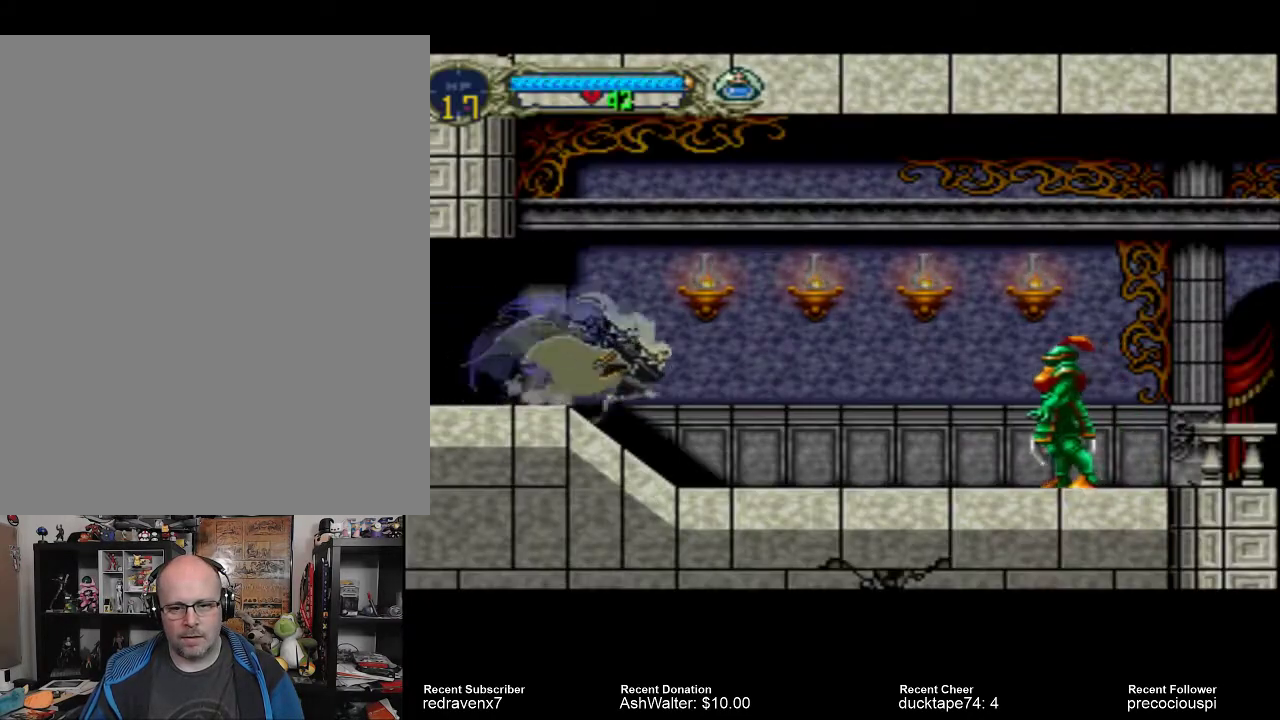
{"buttons": [], "events": []}
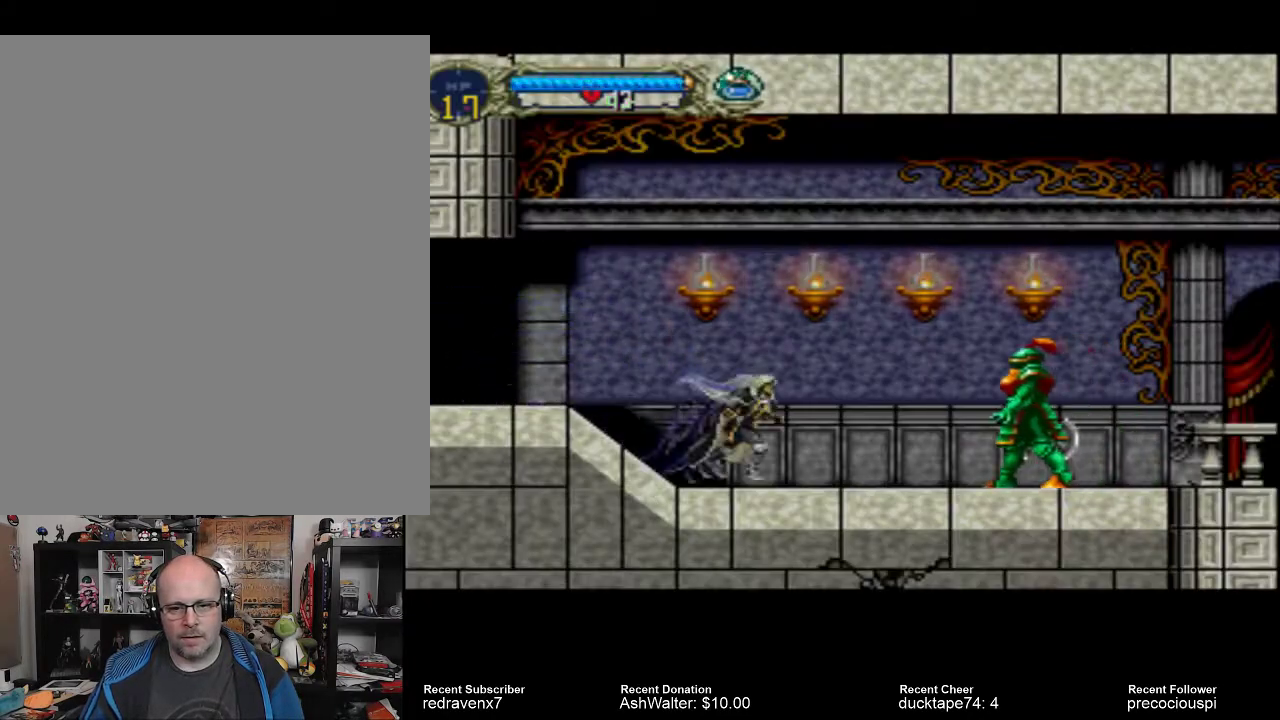
{"buttons": [], "events": [[300, "SQUARE", "down"], [400, "SQUARE", "up"]]}
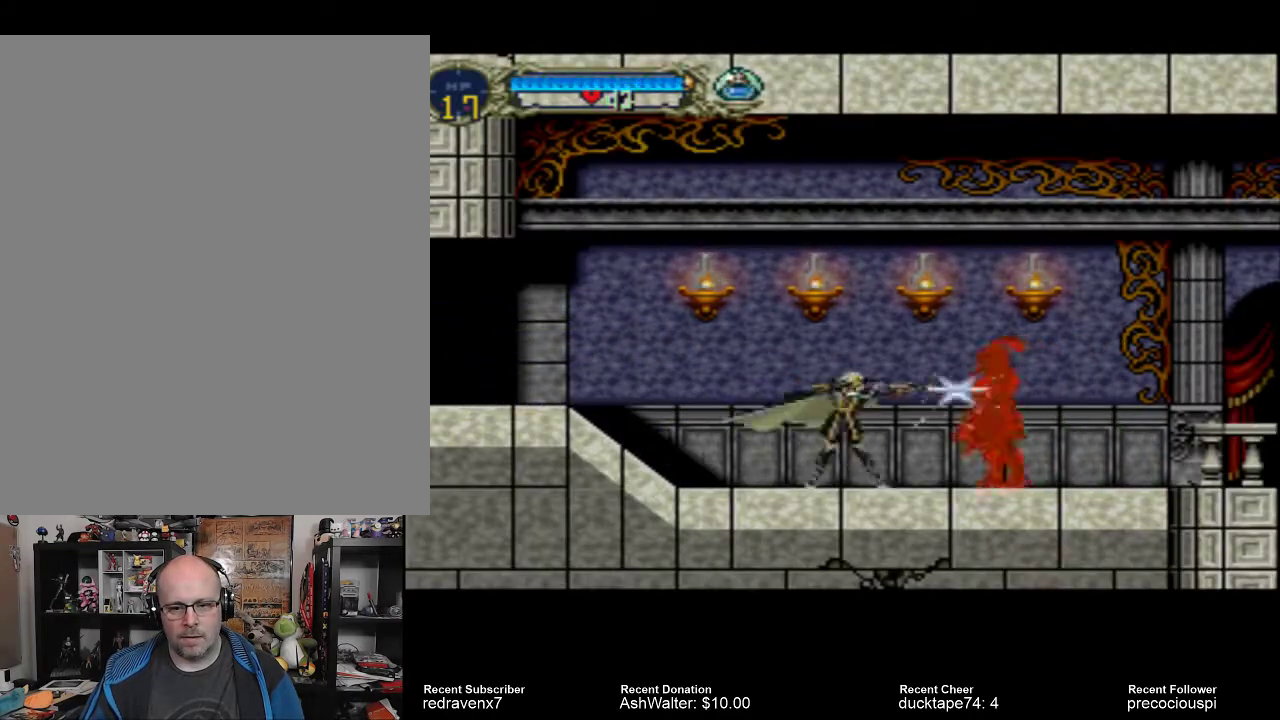
{"buttons": [], "events": [[333, "SQUARE", "down"], [467, "SQUARE", "up"]]}
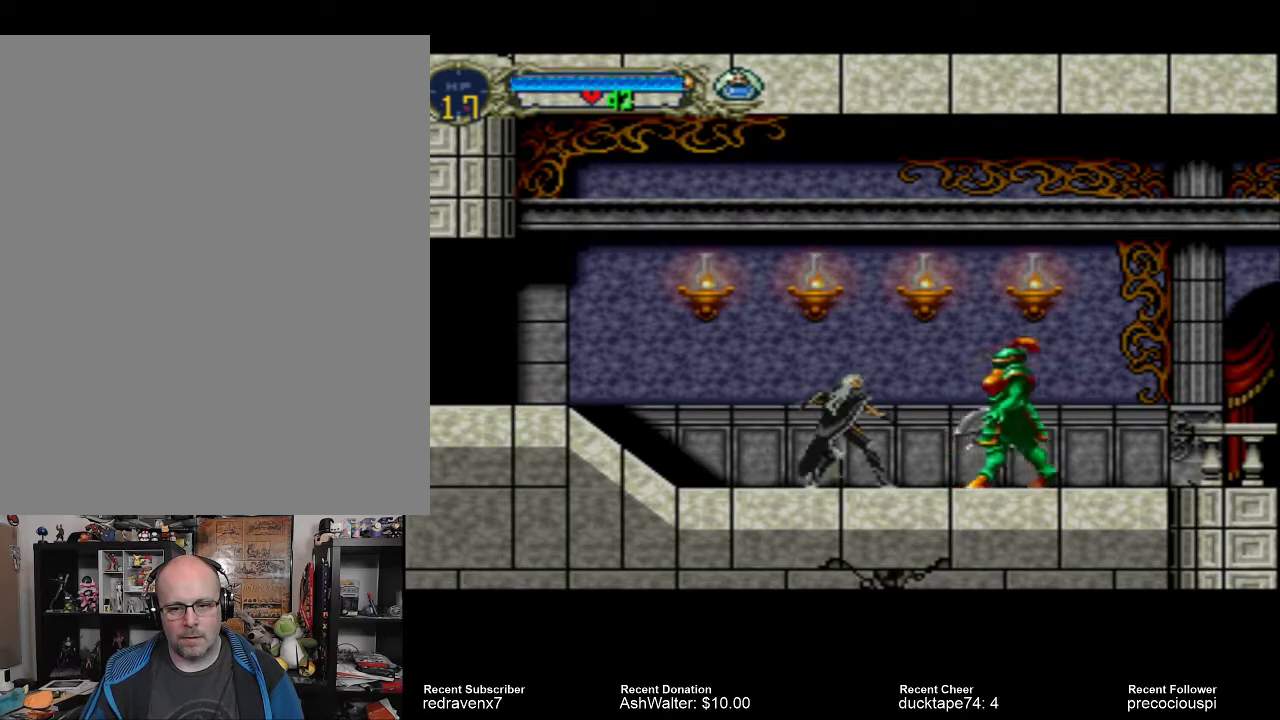
{"buttons": [], "events": [[300, "SQUARE", "down"], [433, "SQUARE", "up"]]}
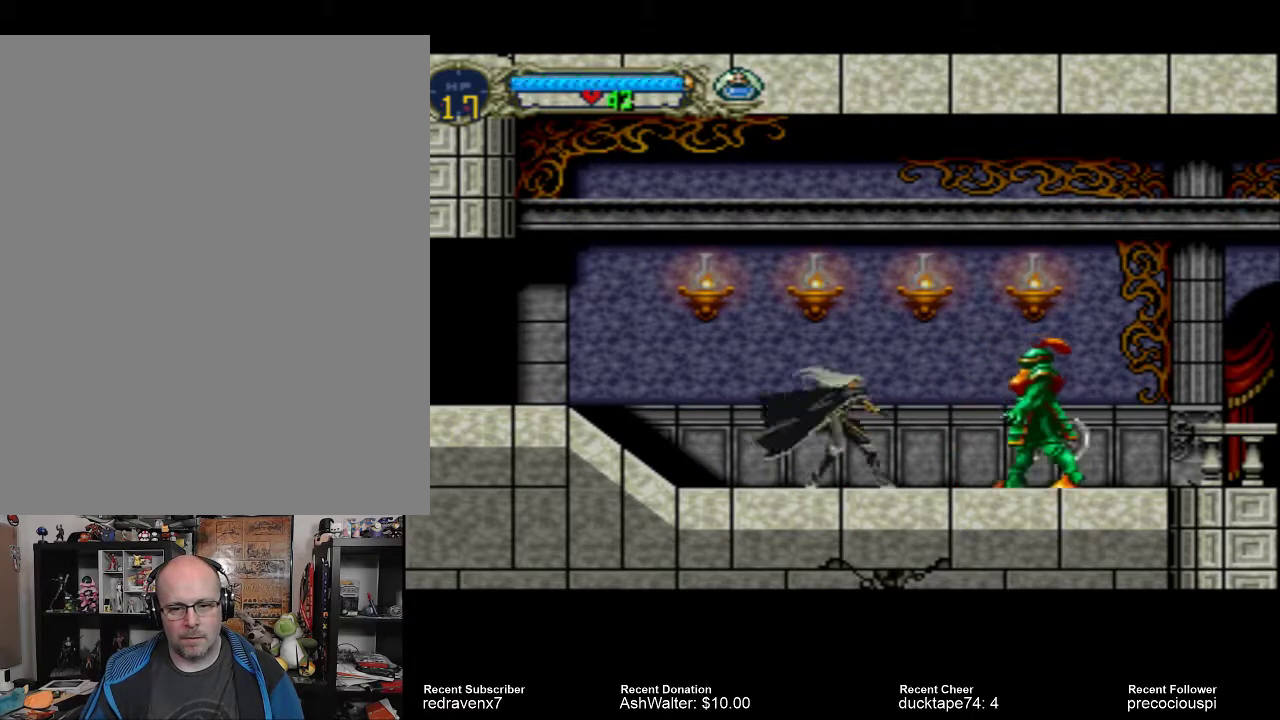
{"buttons": [], "events": []}
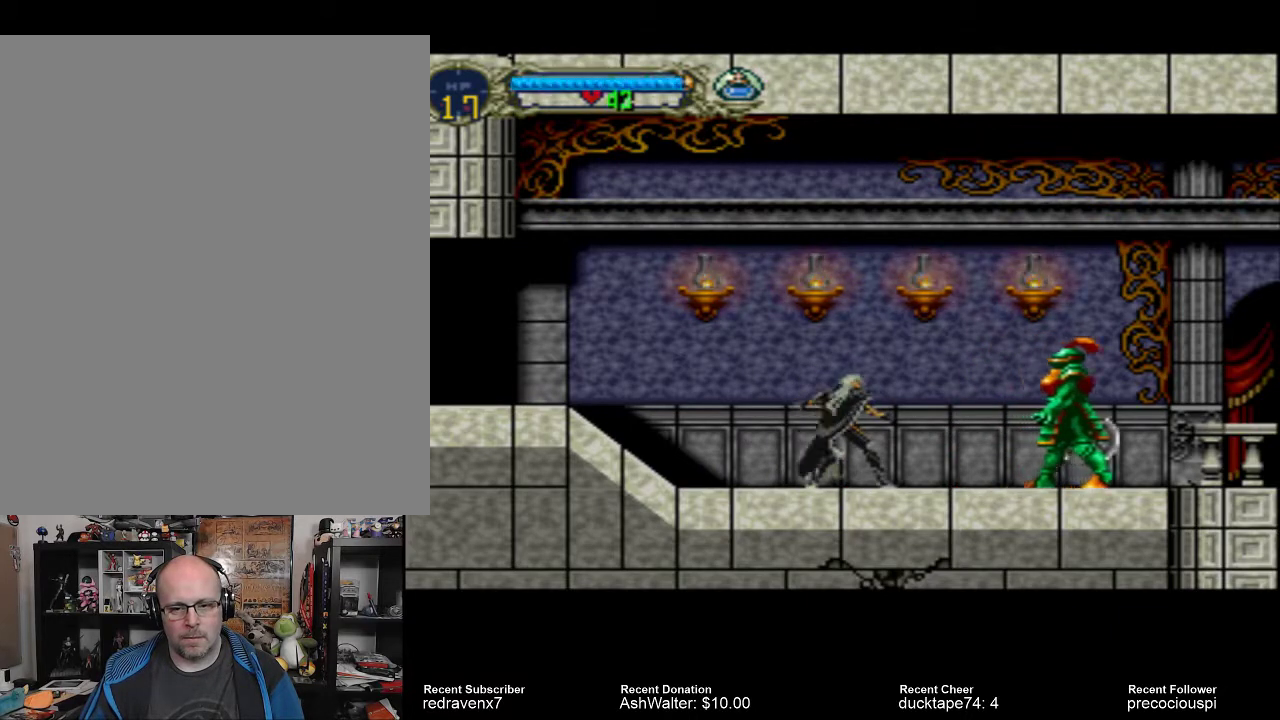
{"buttons": []}
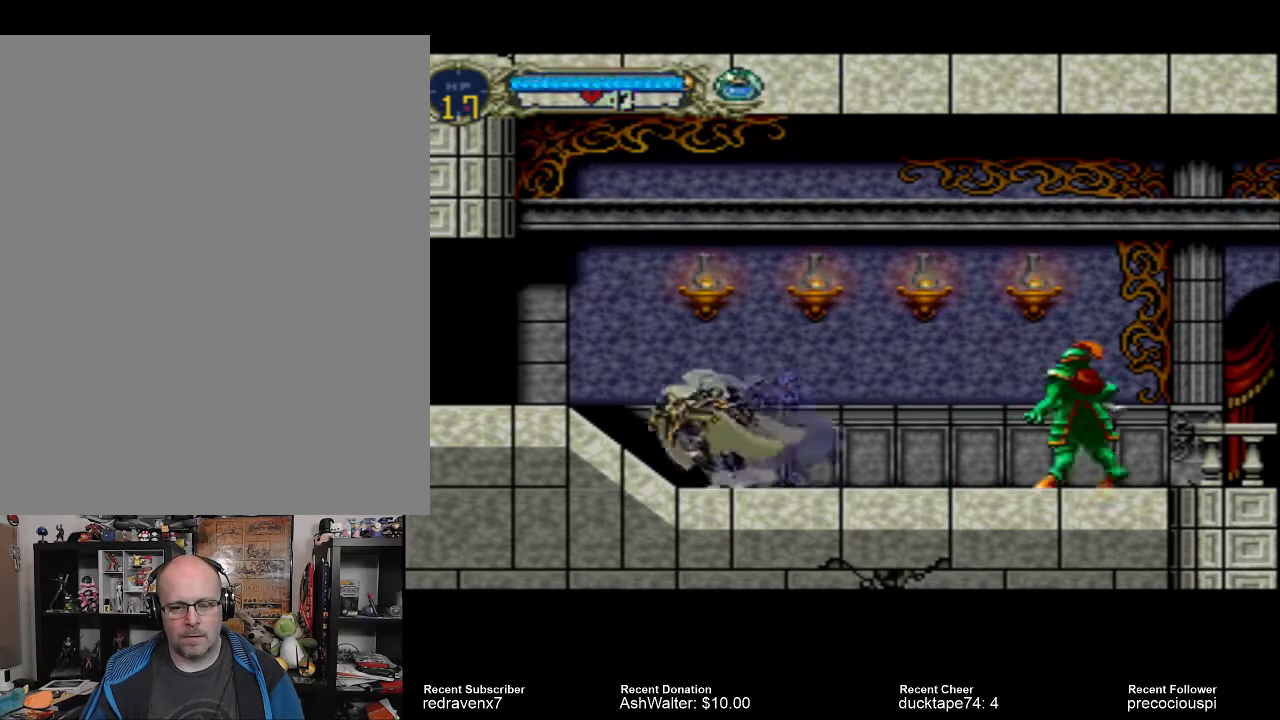
{"buttons": [], "events": []}
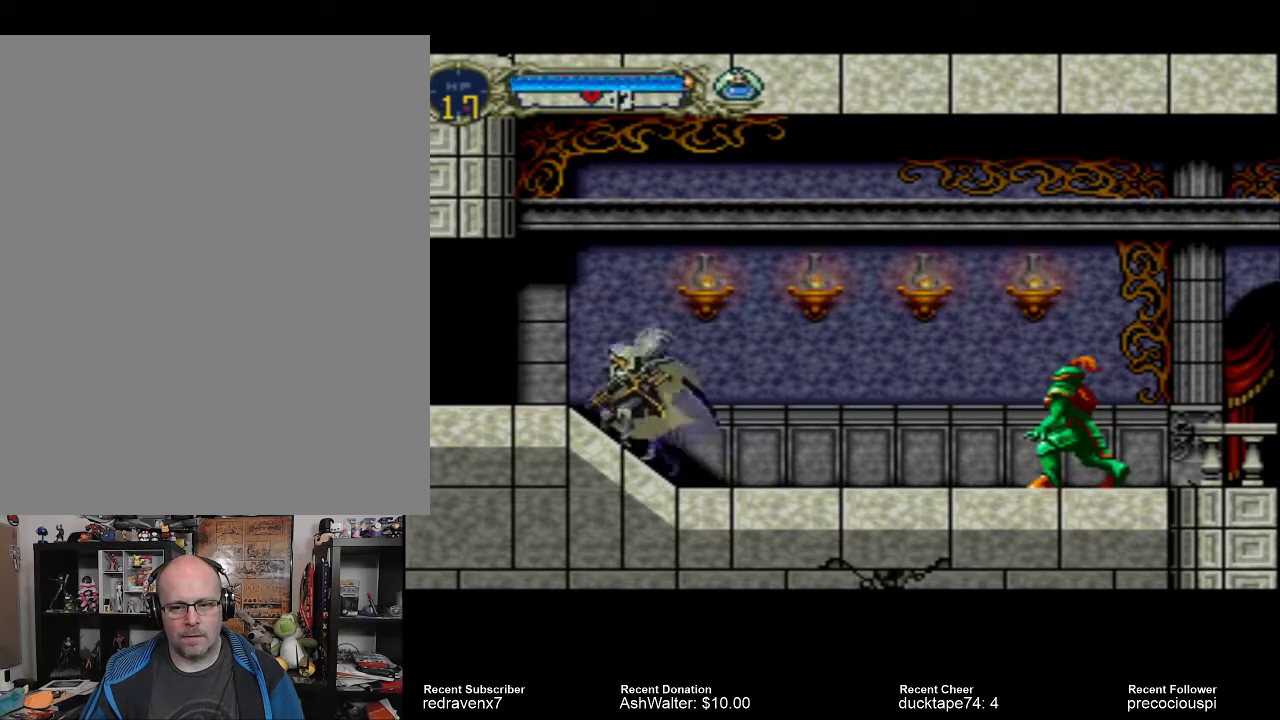
{"buttons": ["CROSS"], "events": [[233, "CROSS", "down"]]}
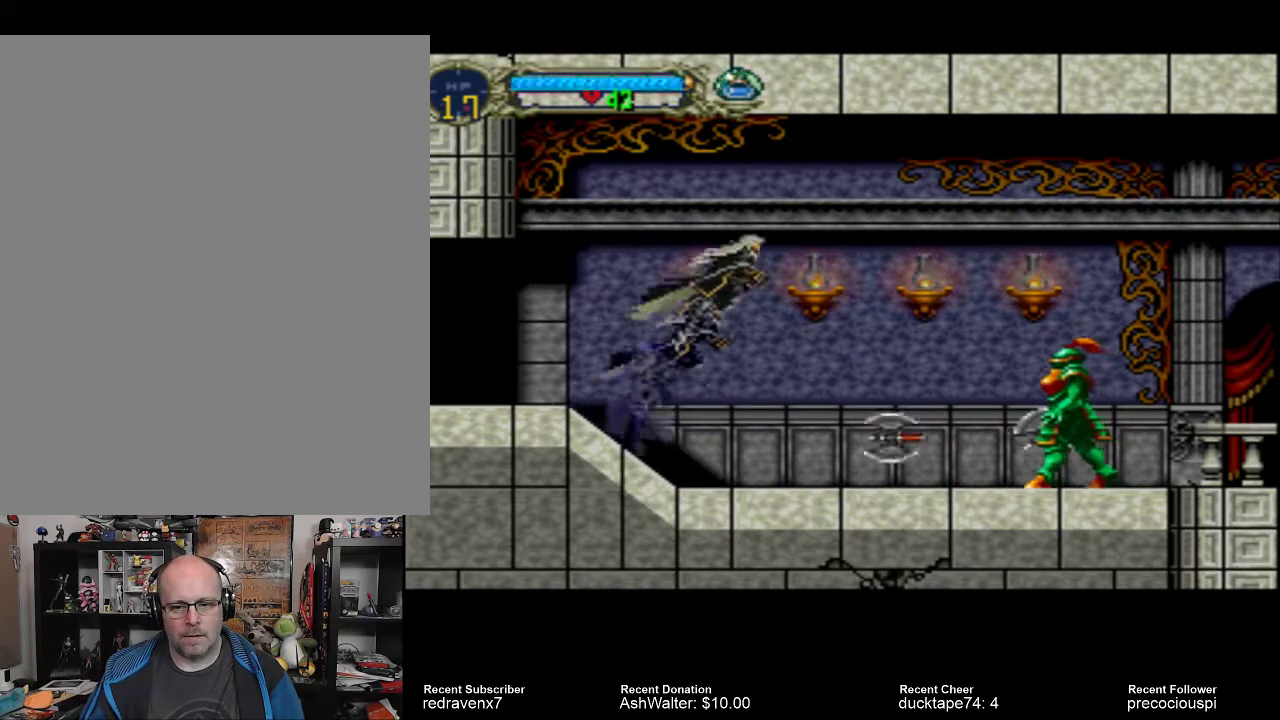
{"buttons": [], "events": [[167, "CROSS", "up"]]}
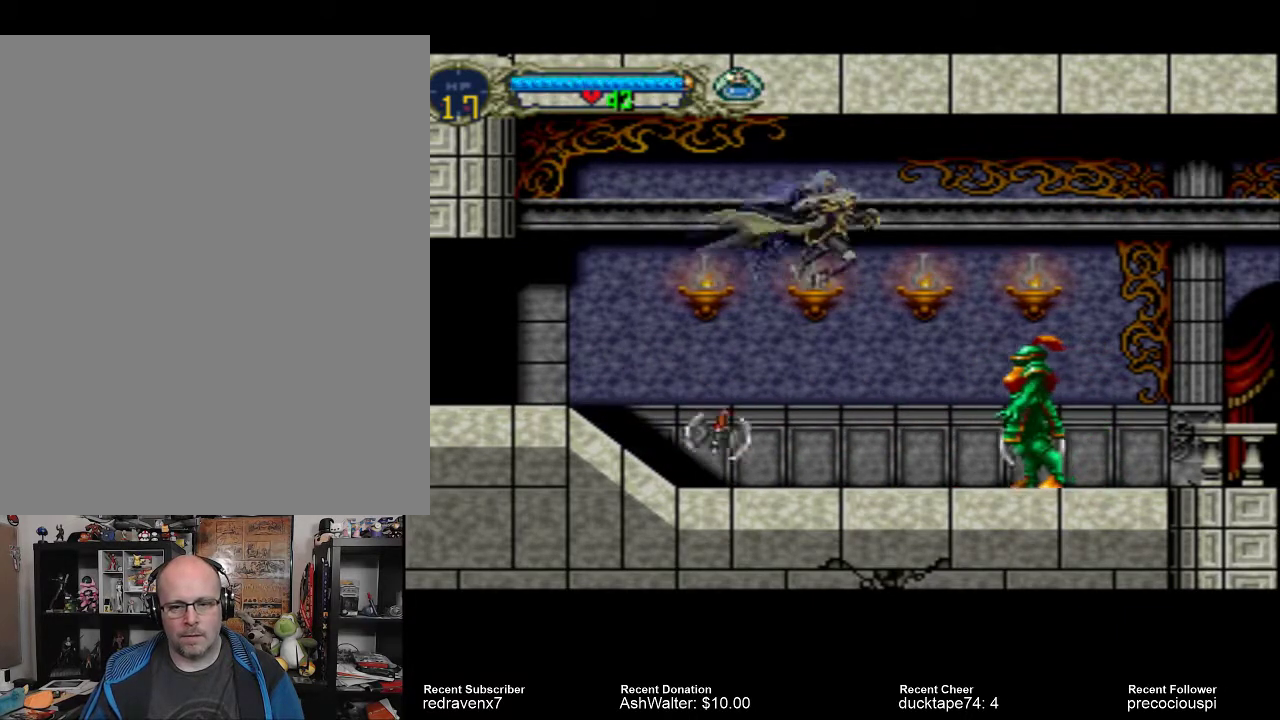
{"buttons": [], "events": [[400, "SQUARE", "down"], [500, "SQUARE", "up"]]}
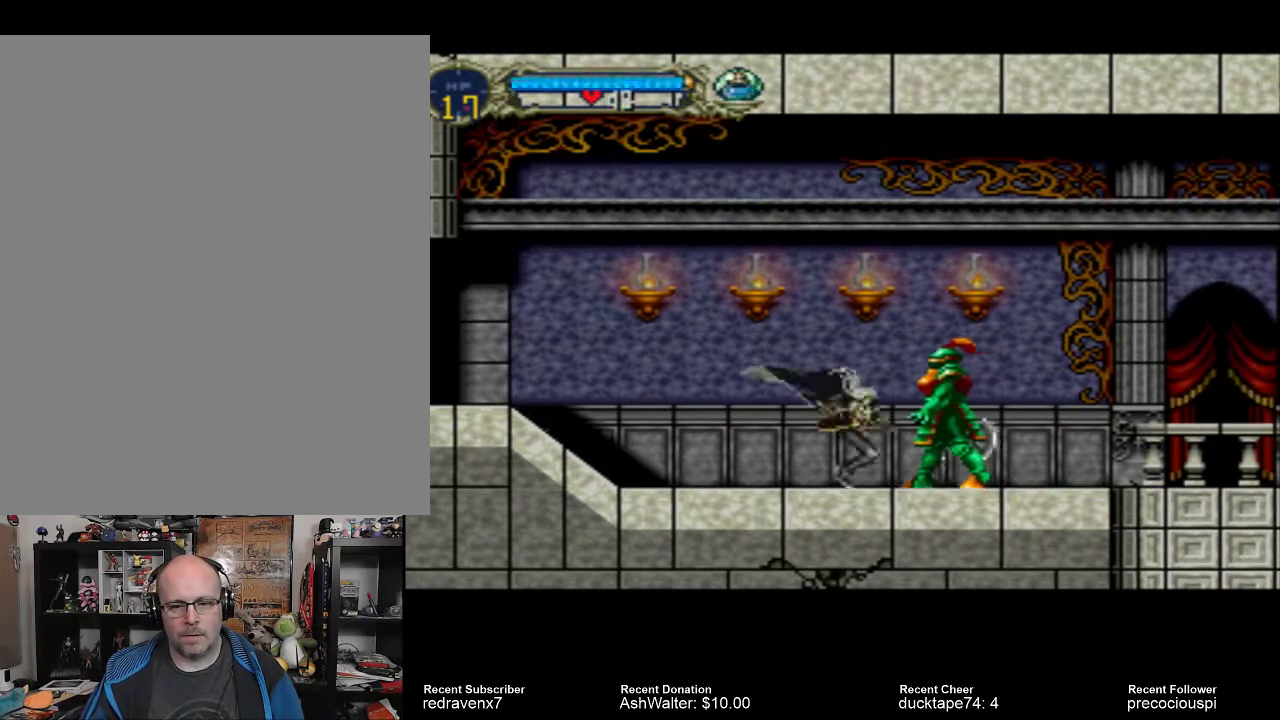
{"buttons": ["CROSS"], "events": [[333, "CROSS", "down"]]}
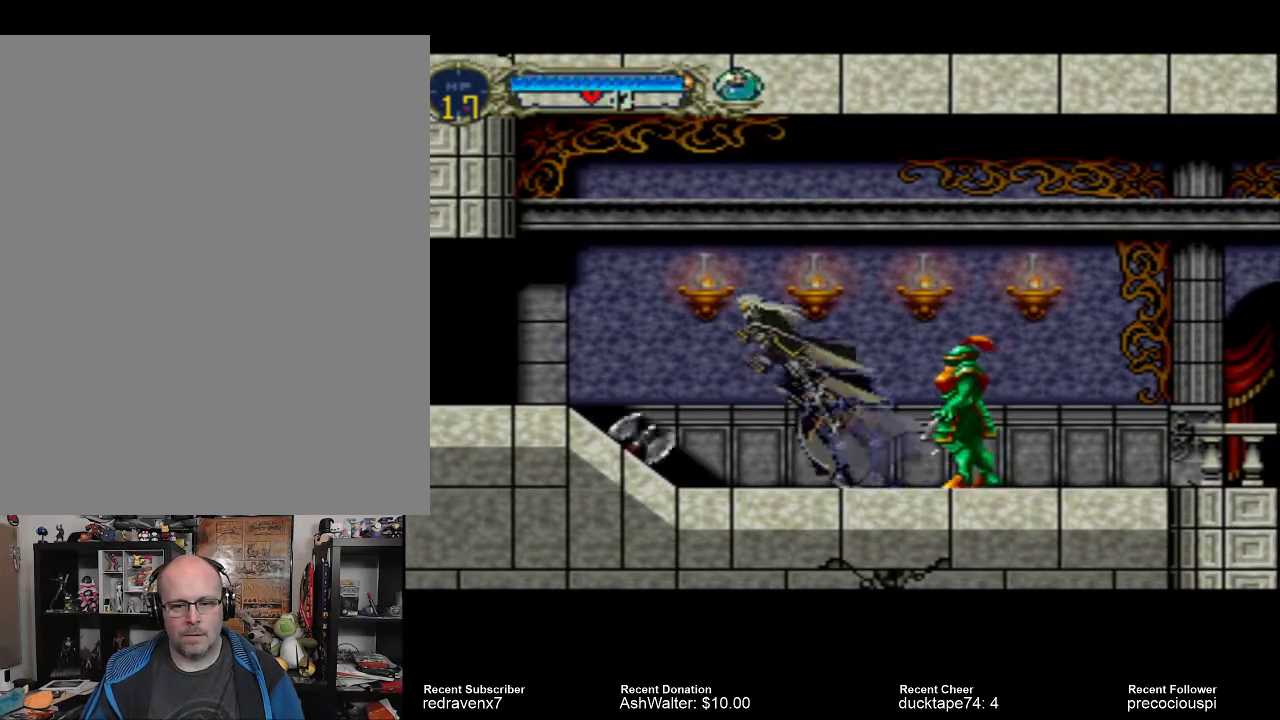
{"buttons": [], "events": [[367, "CROSS", "up"]]}
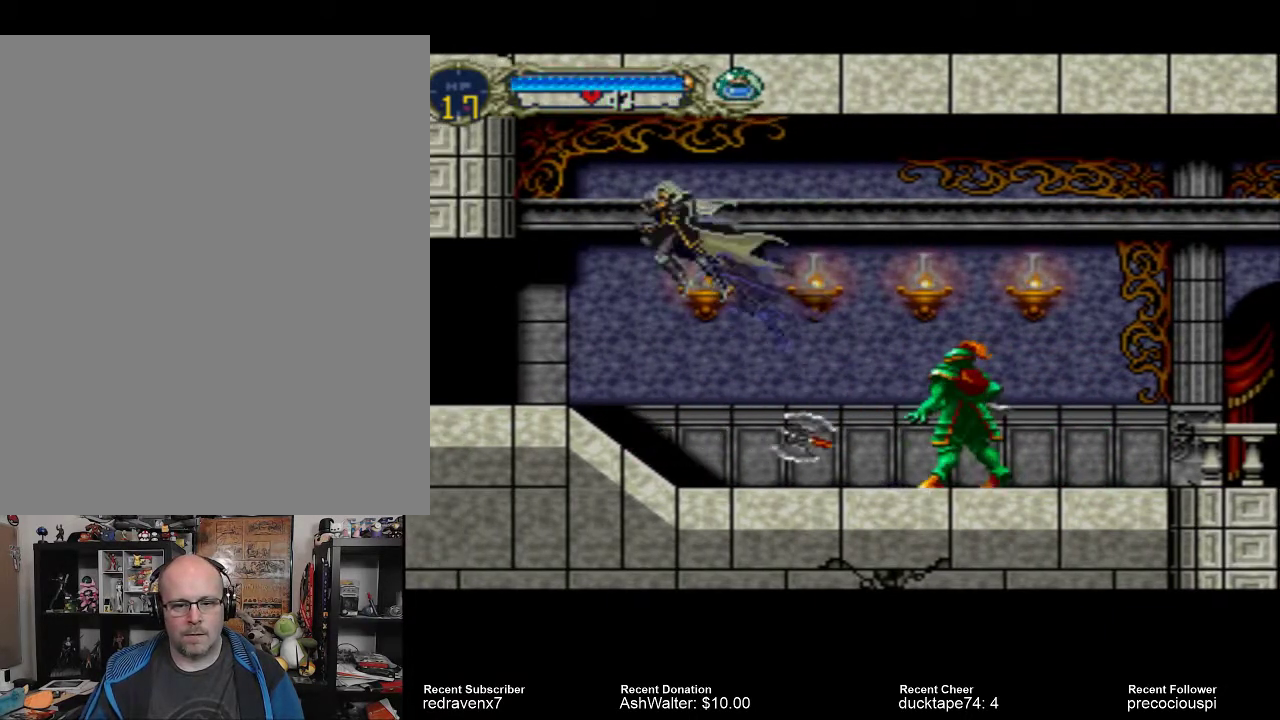
{"buttons": [], "events": []}
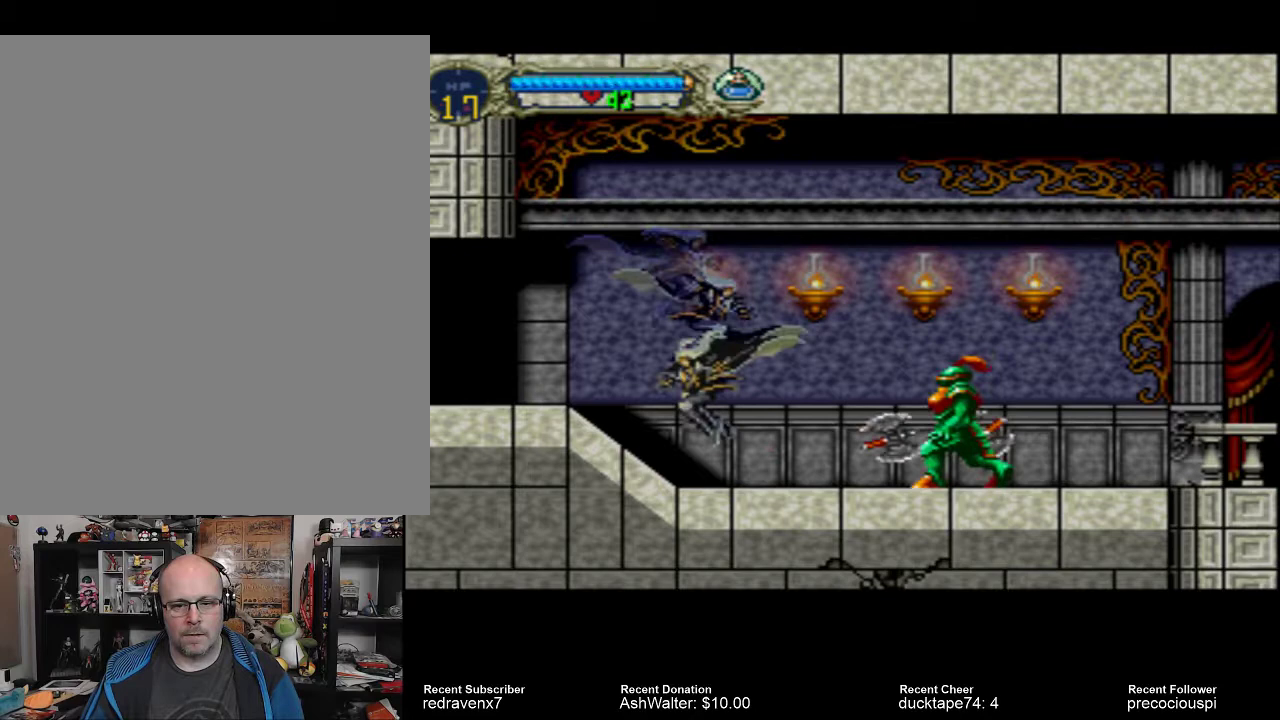
{"buttons": ["CROSS"], "events": [[233, "CROSS", "down"]]}
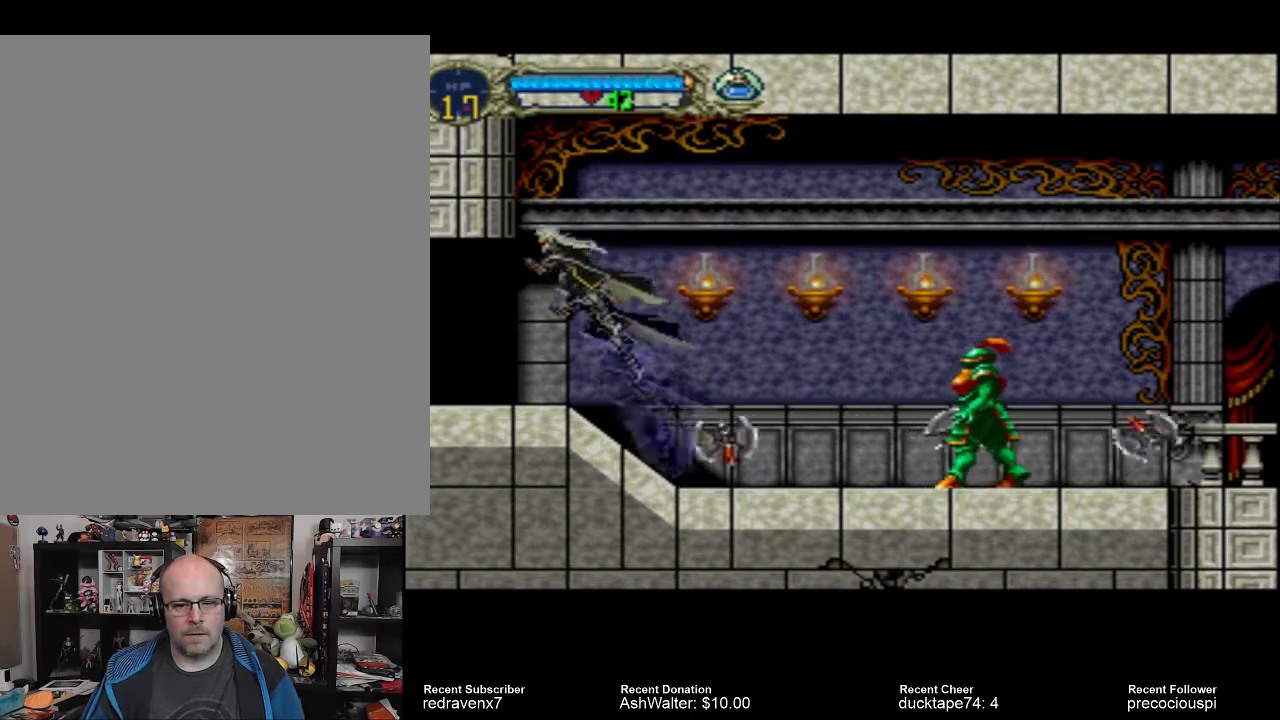
{"buttons": [], "events": [[200, "CROSS", "up"]]}
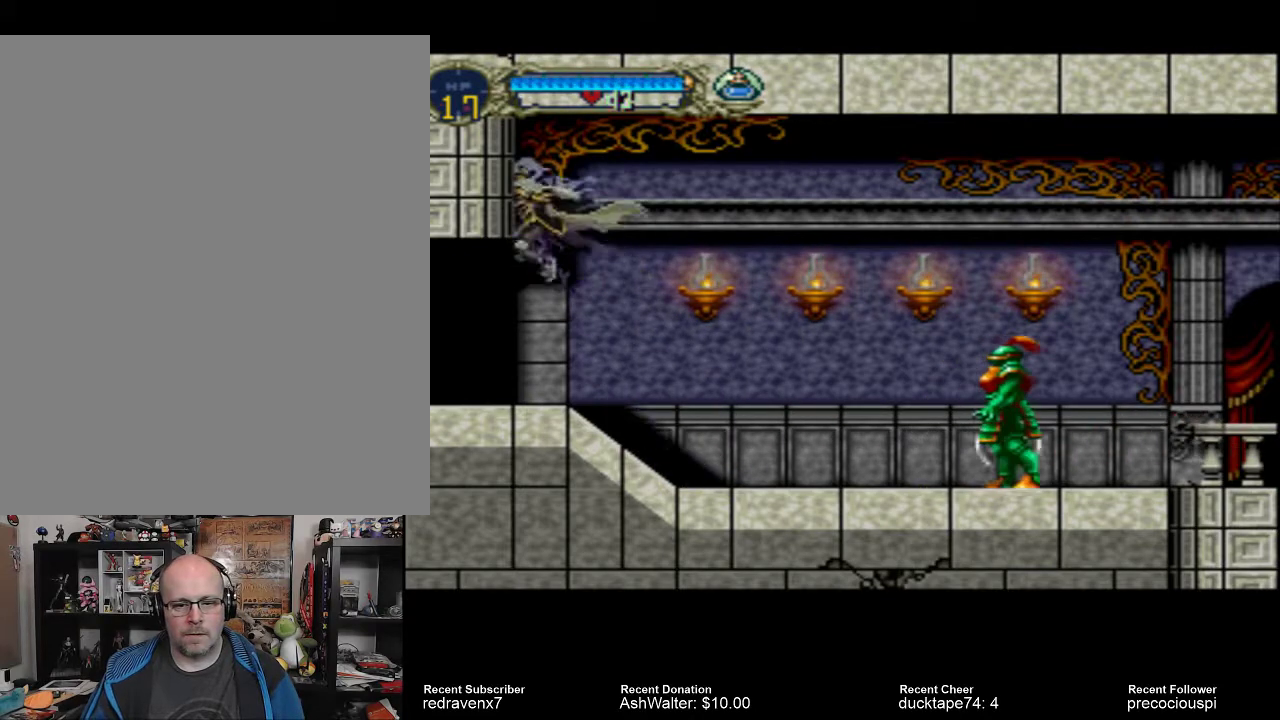
{"buttons": [], "events": []}
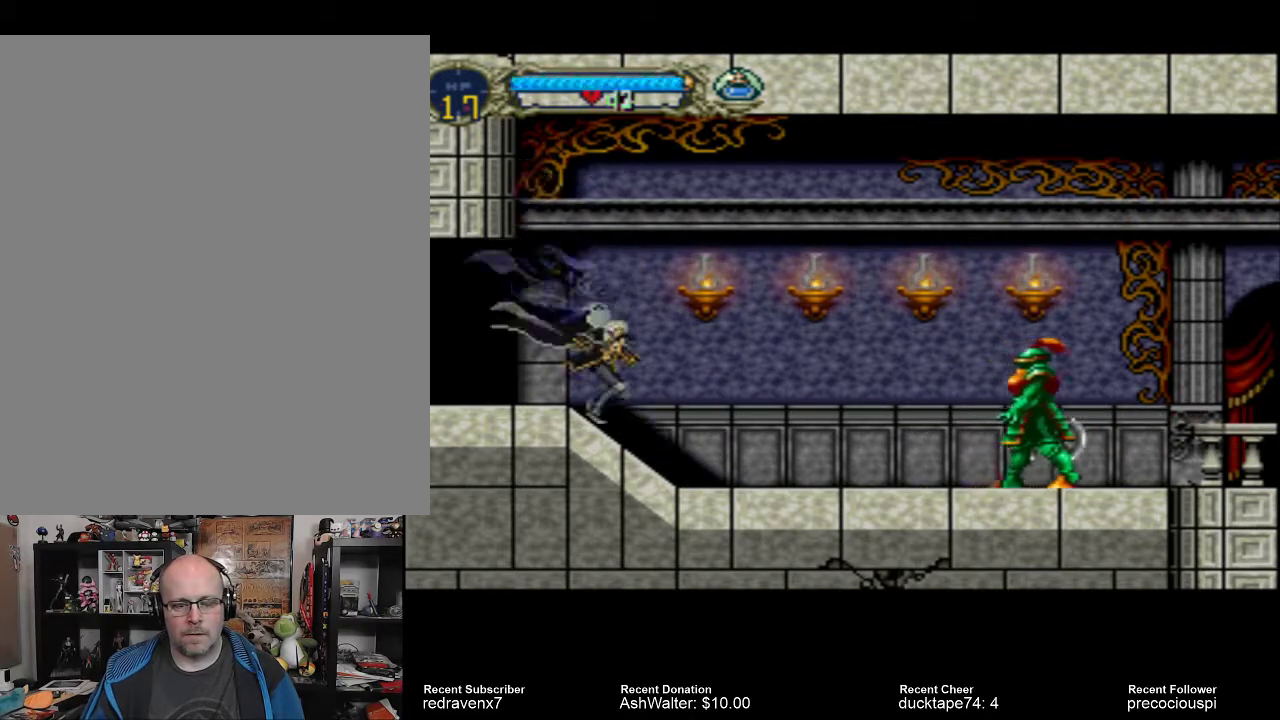
{"buttons": [], "events": []}
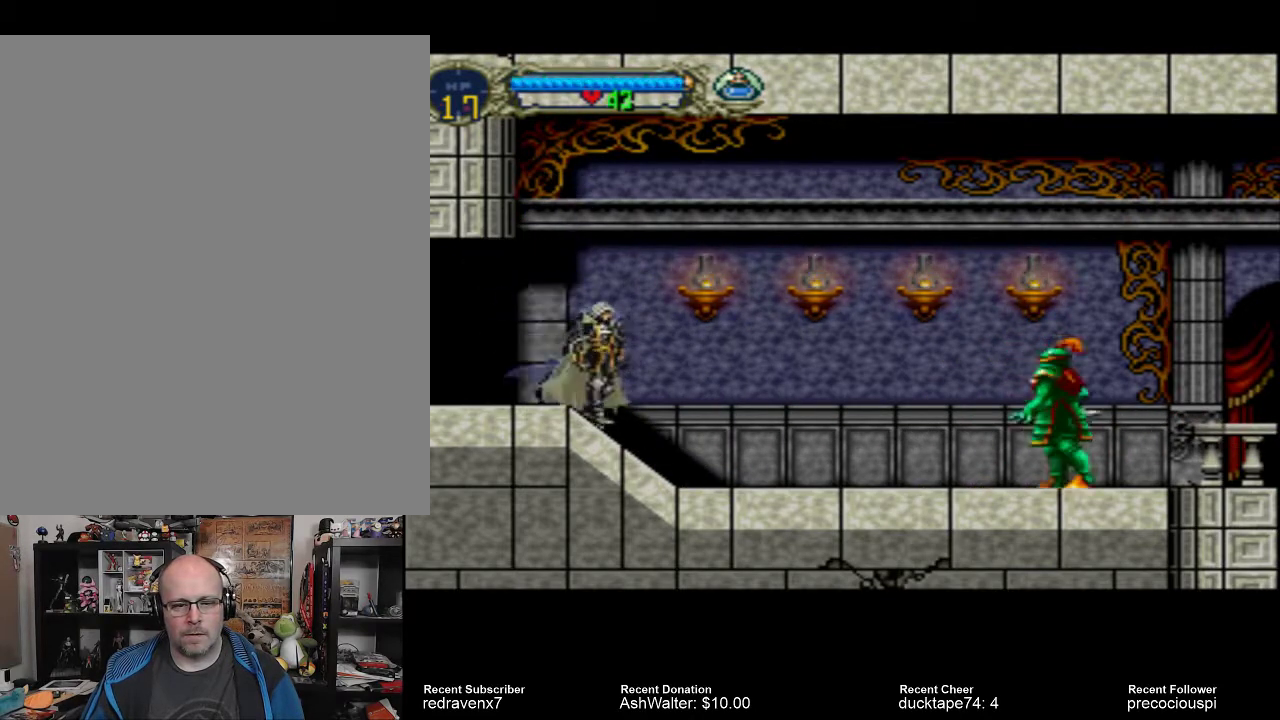
{"buttons": [], "events": [[33, "CROSS", "down"], [400, "CROSS", "up"]]}
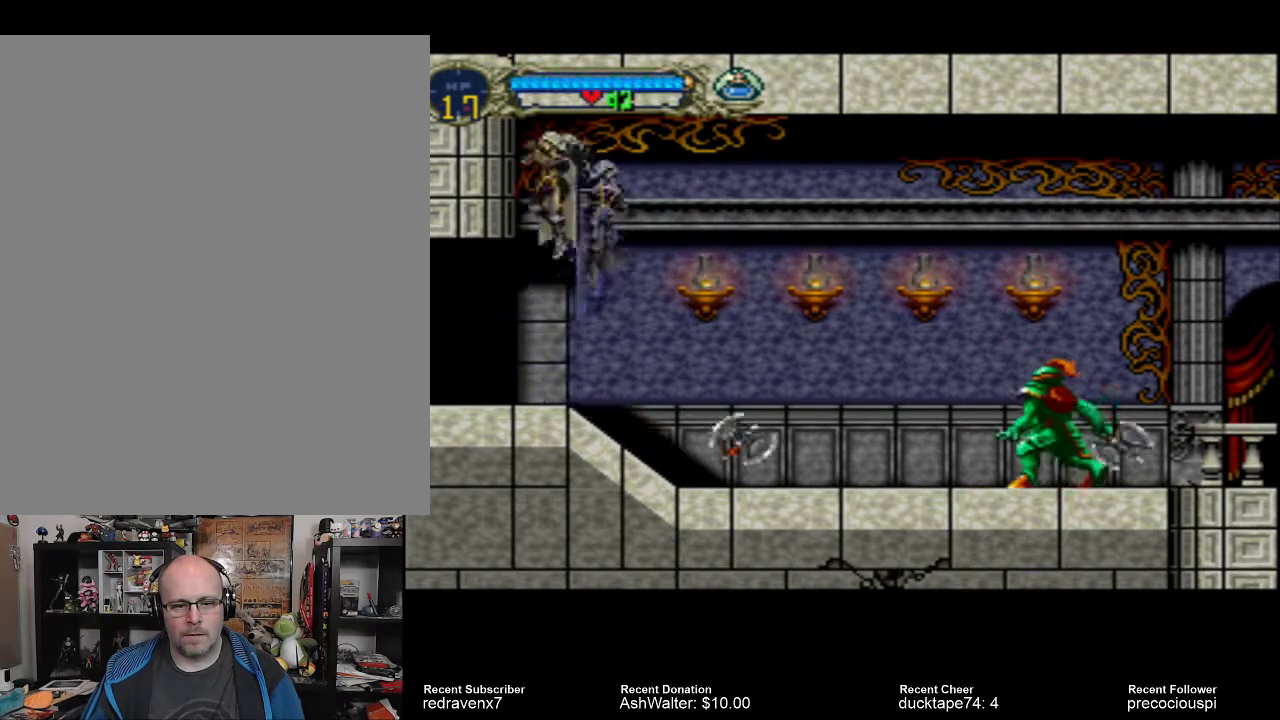
{"buttons": [], "events": []}
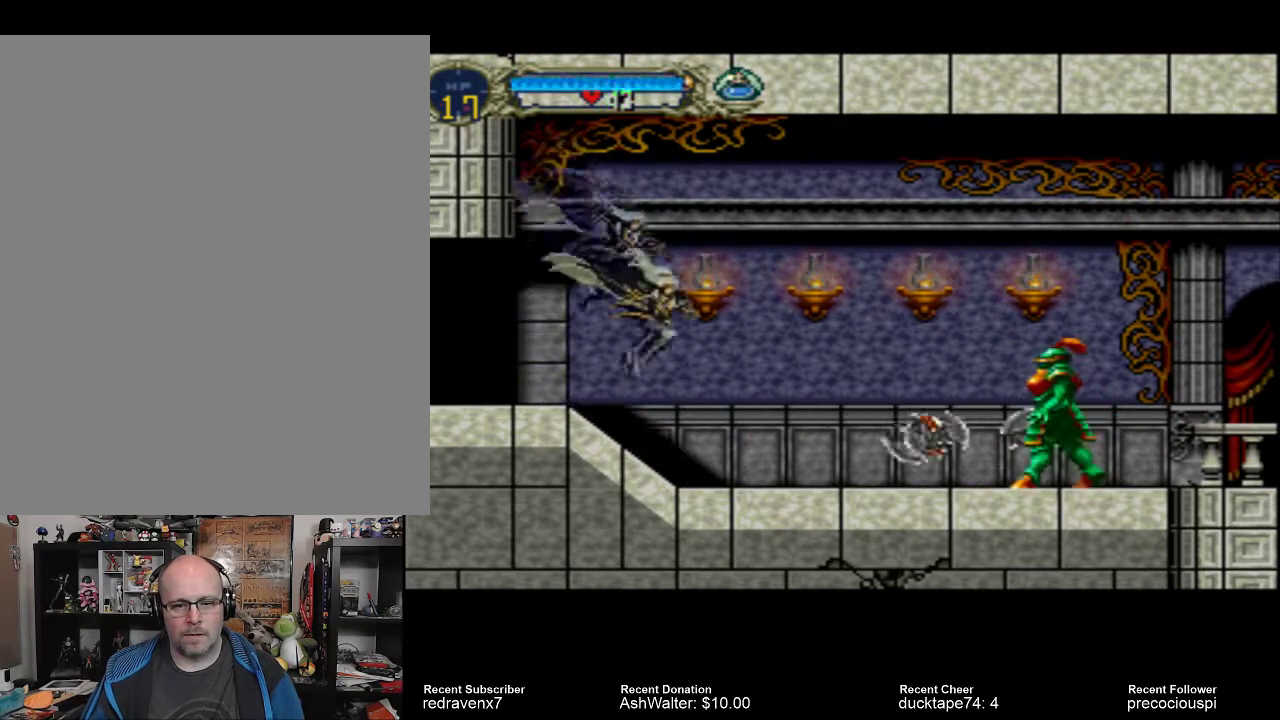
{"buttons": ["CROSS"], "events": [[333, "CROSS", "down"]]}
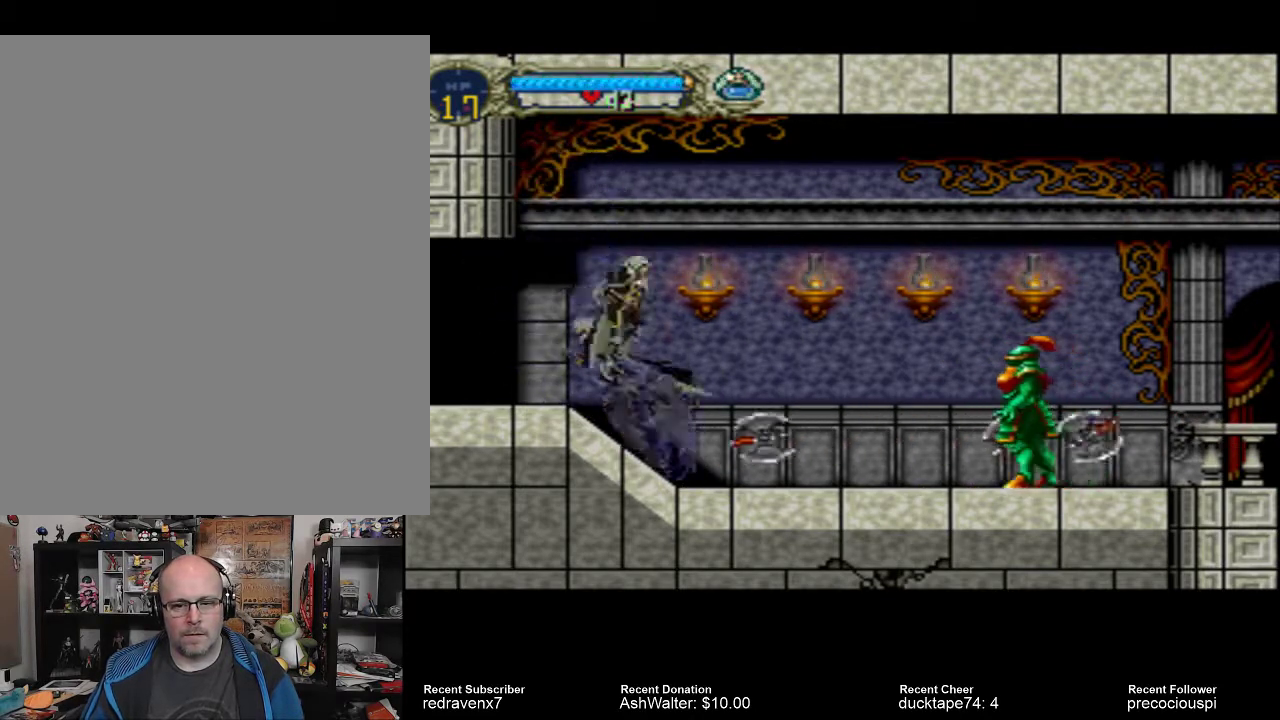
{"buttons": [], "events": [[433, "CROSS", "up"]]}
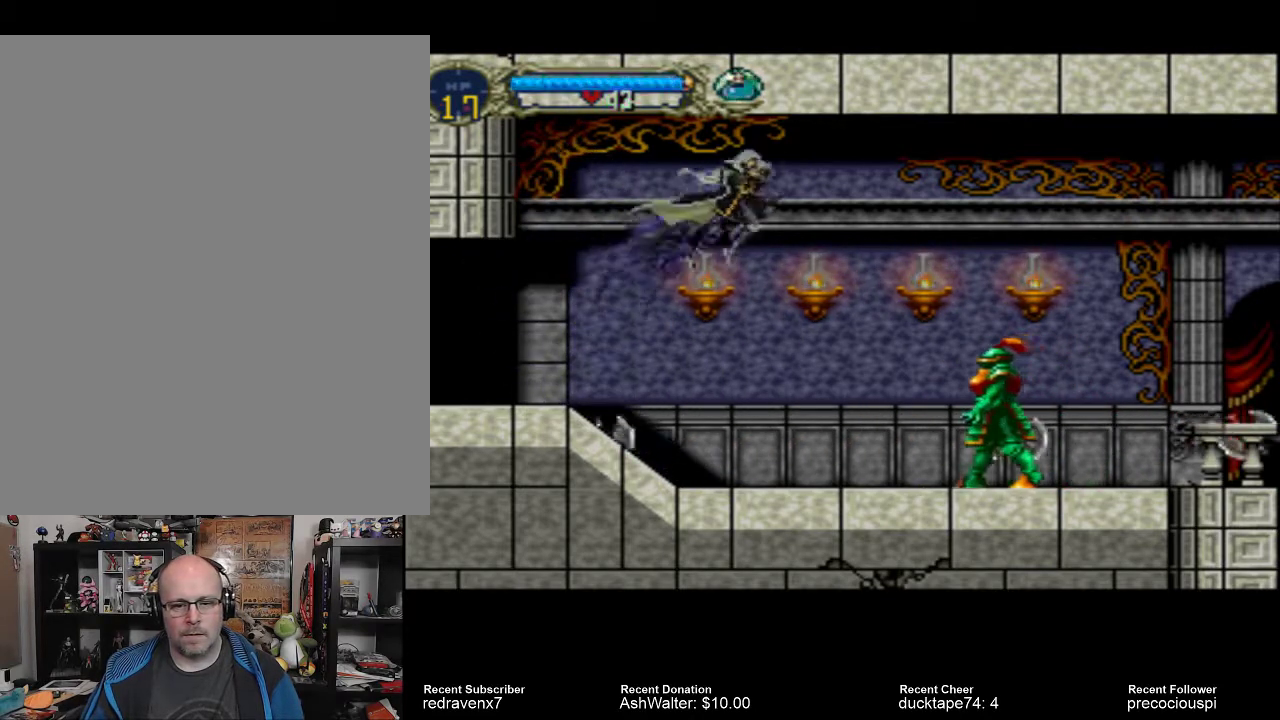
{"buttons": [], "events": []}
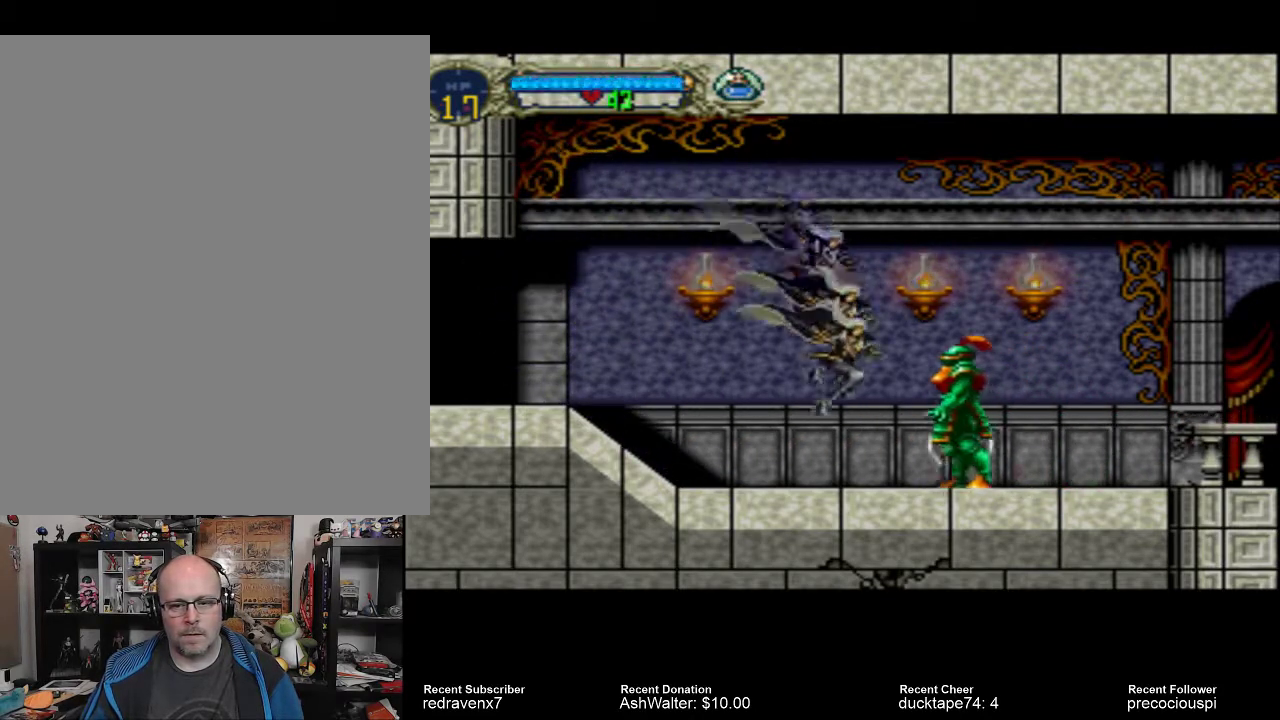
{"buttons": ["CROSS"], "events": [[67, "SQUARE", "down"], [167, "SQUARE", "up"], [433, "CROSS", "down"]]}
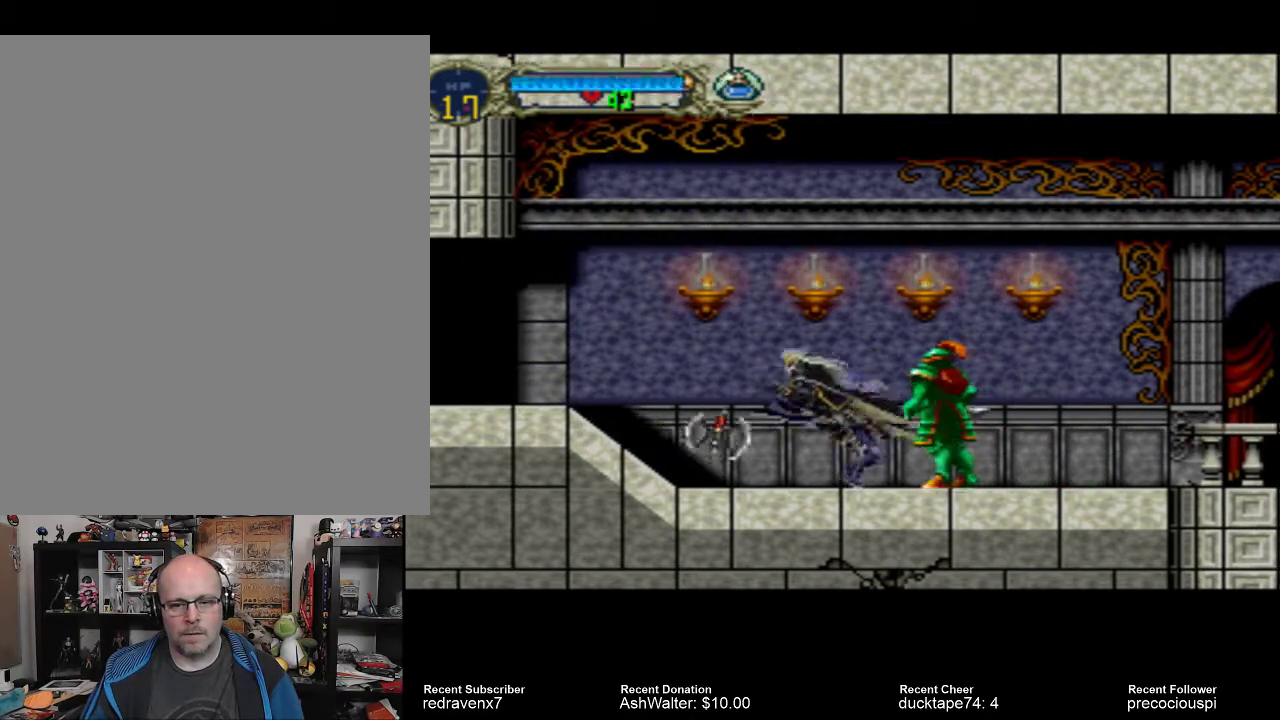
{"buttons": [], "events": [[400, "CROSS", "up"]]}
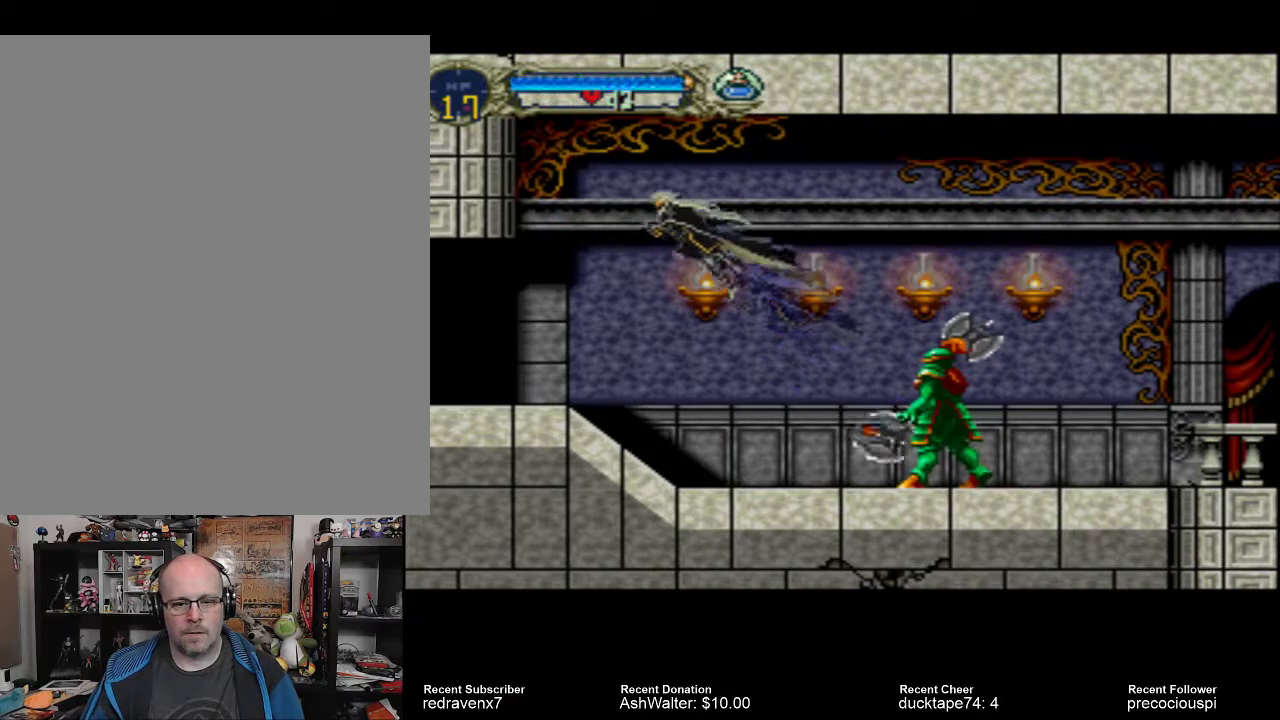
{"buttons": [], "events": []}